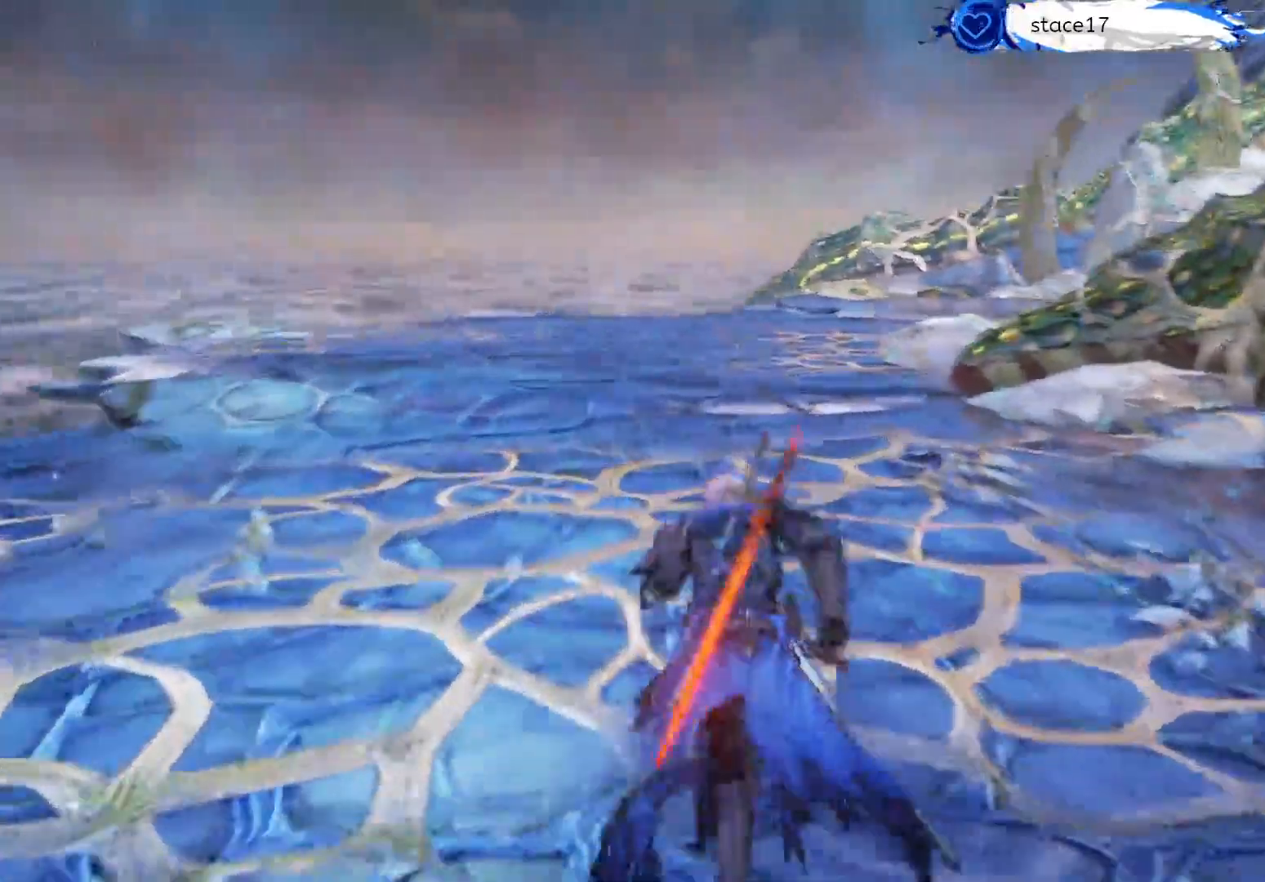
Gameplay with a controller (Xbox layout); each line is a JSON object with the inputs held at the frame after it. "events" lists button and stick changes between this image and that frame as [ms after this image, input, new state], when the widget could be followed in between.
{"buttons": [], "left_stick": "up", "right_stick": "center", "events": []}
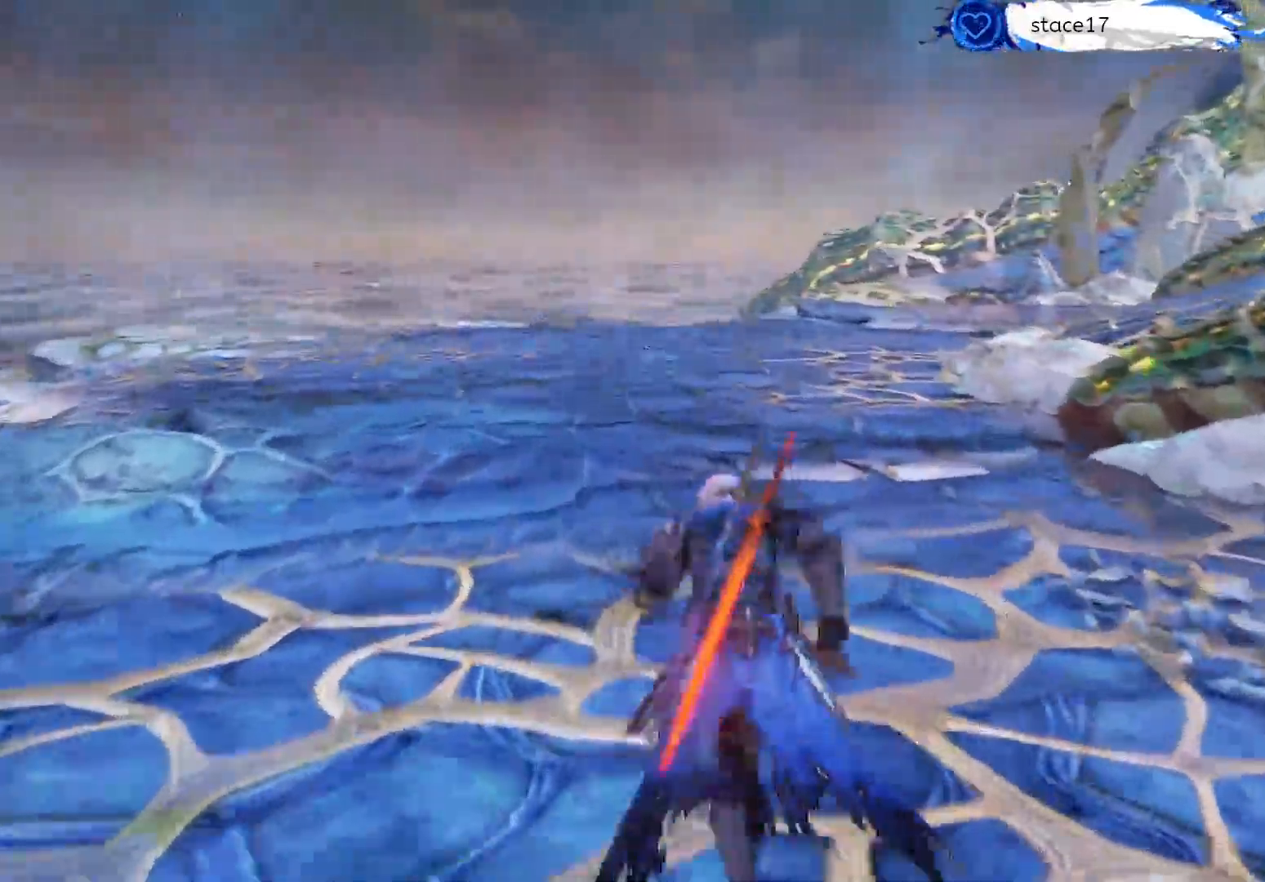
{"buttons": [], "left_stick": "up", "right_stick": "center", "events": [[50, "right_stick", "right"], [267, "right_stick", "center"]]}
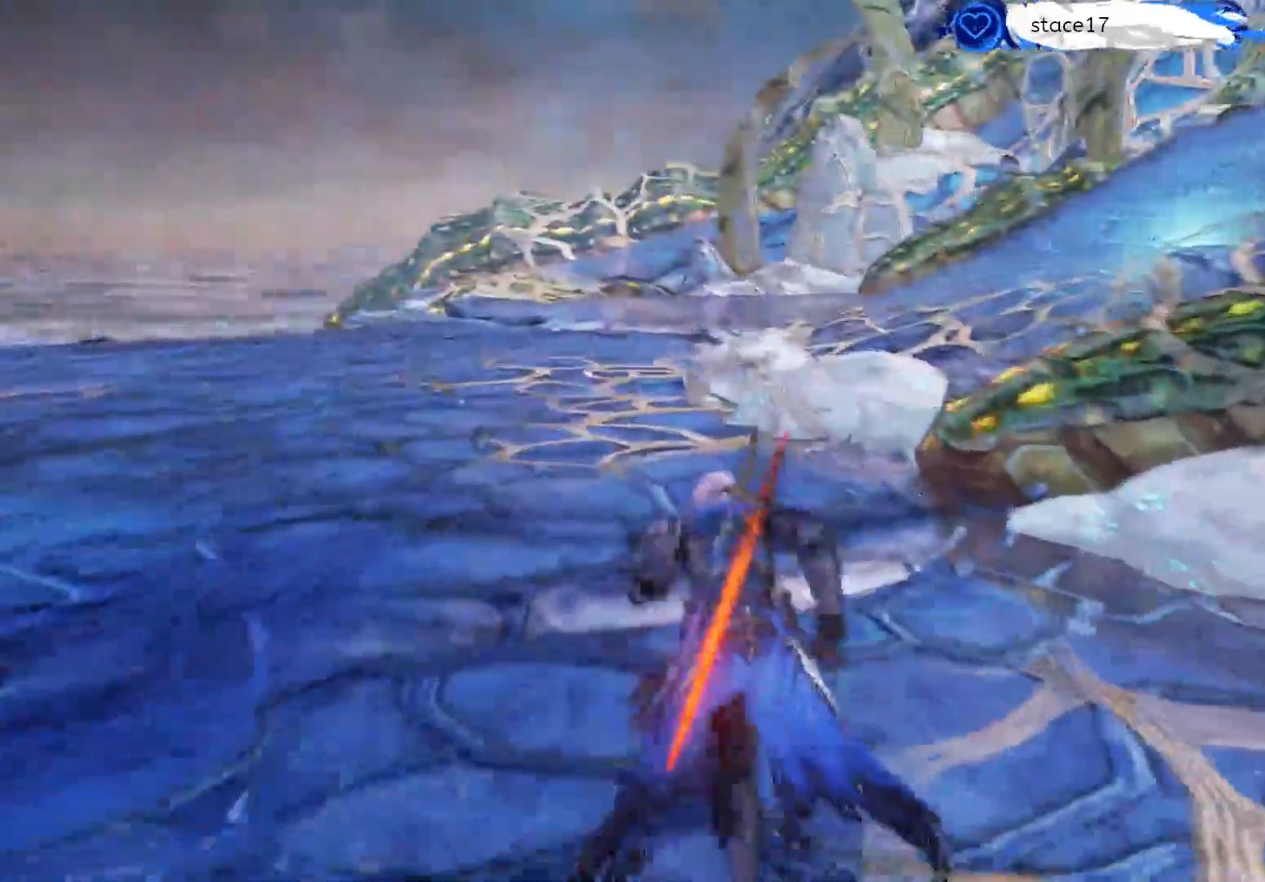
{"buttons": [], "left_stick": "up", "right_stick": "center", "events": []}
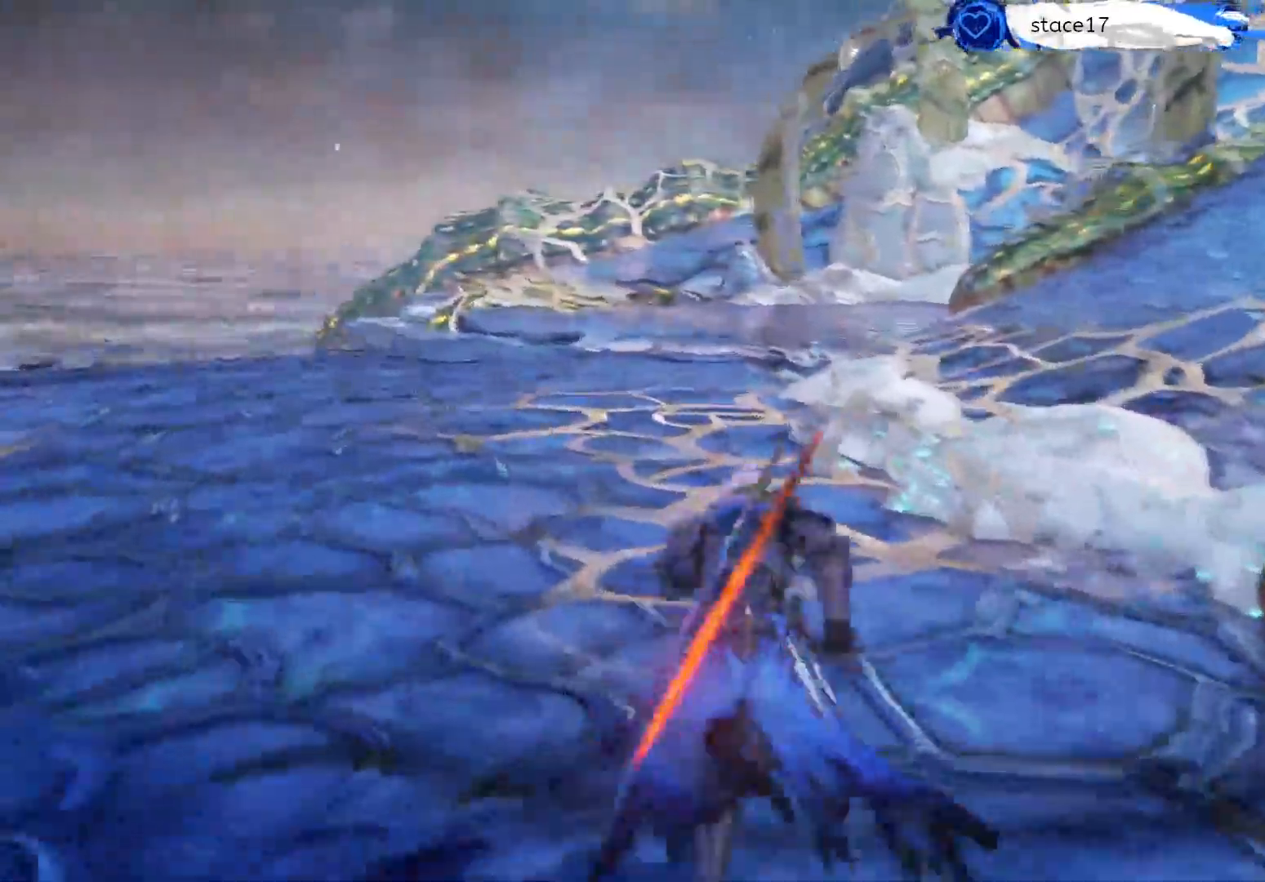
{"buttons": [], "left_stick": "up", "right_stick": "right", "events": [[233, "right_stick", "right"]]}
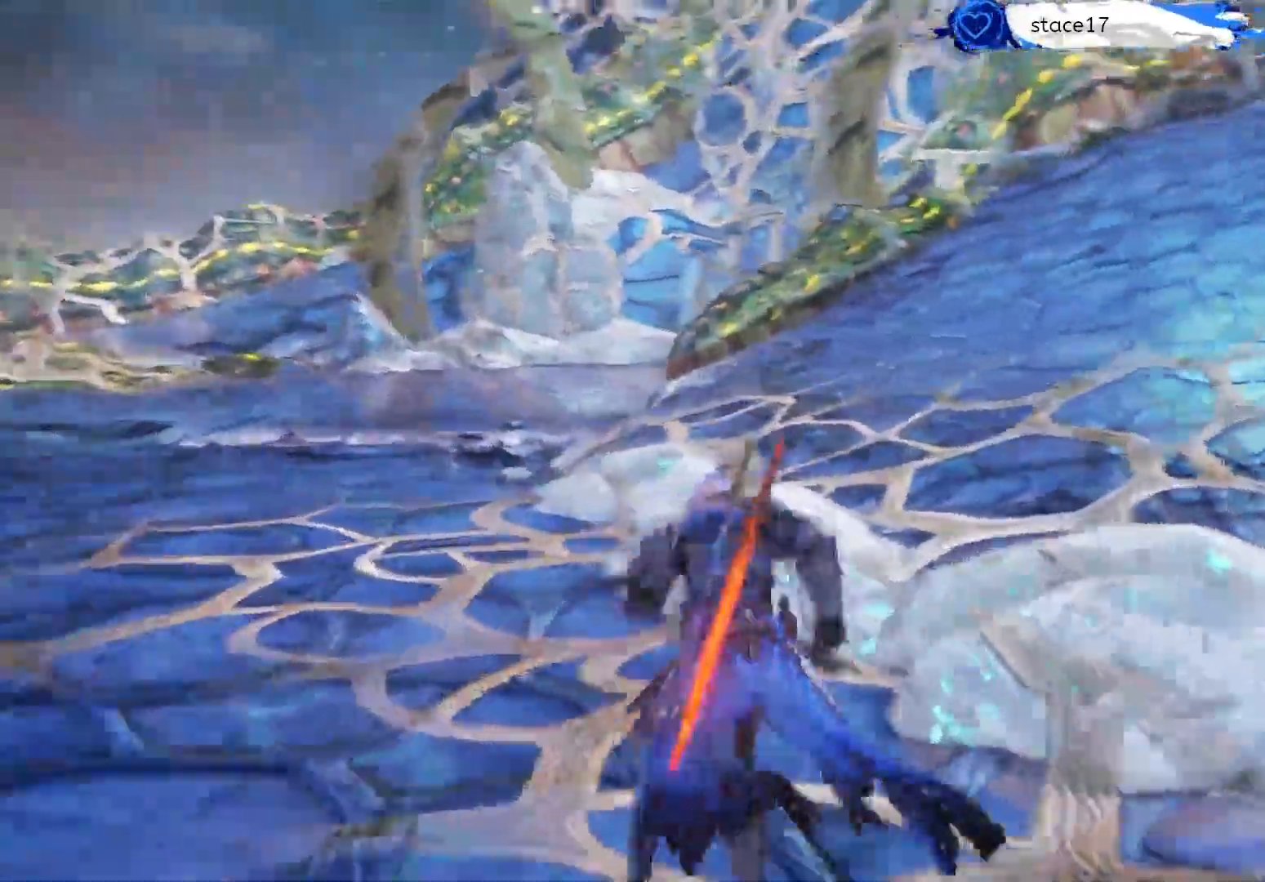
{"buttons": [], "left_stick": "up", "right_stick": "right", "events": [[100, "right_stick", "center"], [350, "right_stick", "right"]]}
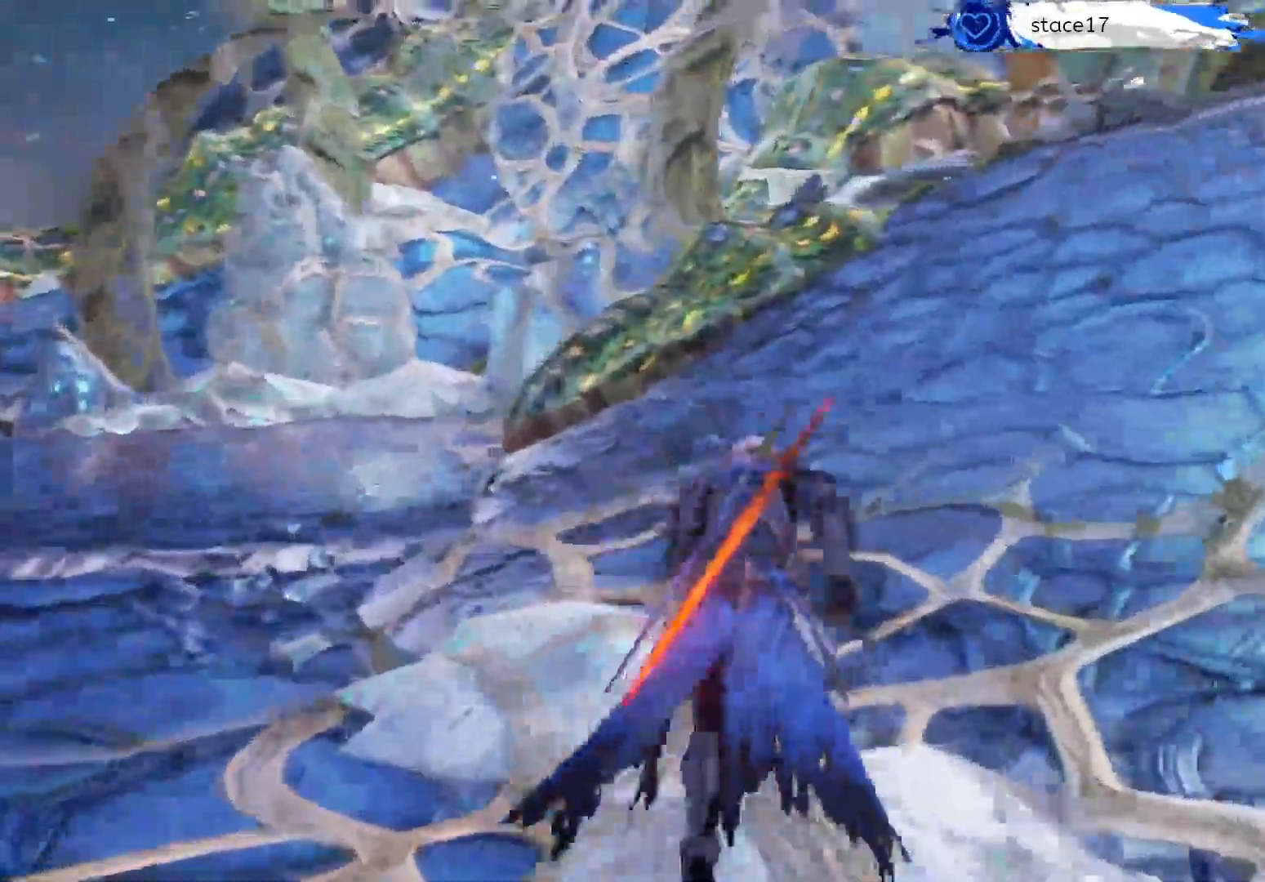
{"buttons": [], "left_stick": "up", "right_stick": "center", "events": [[67, "right_stick", "center"]]}
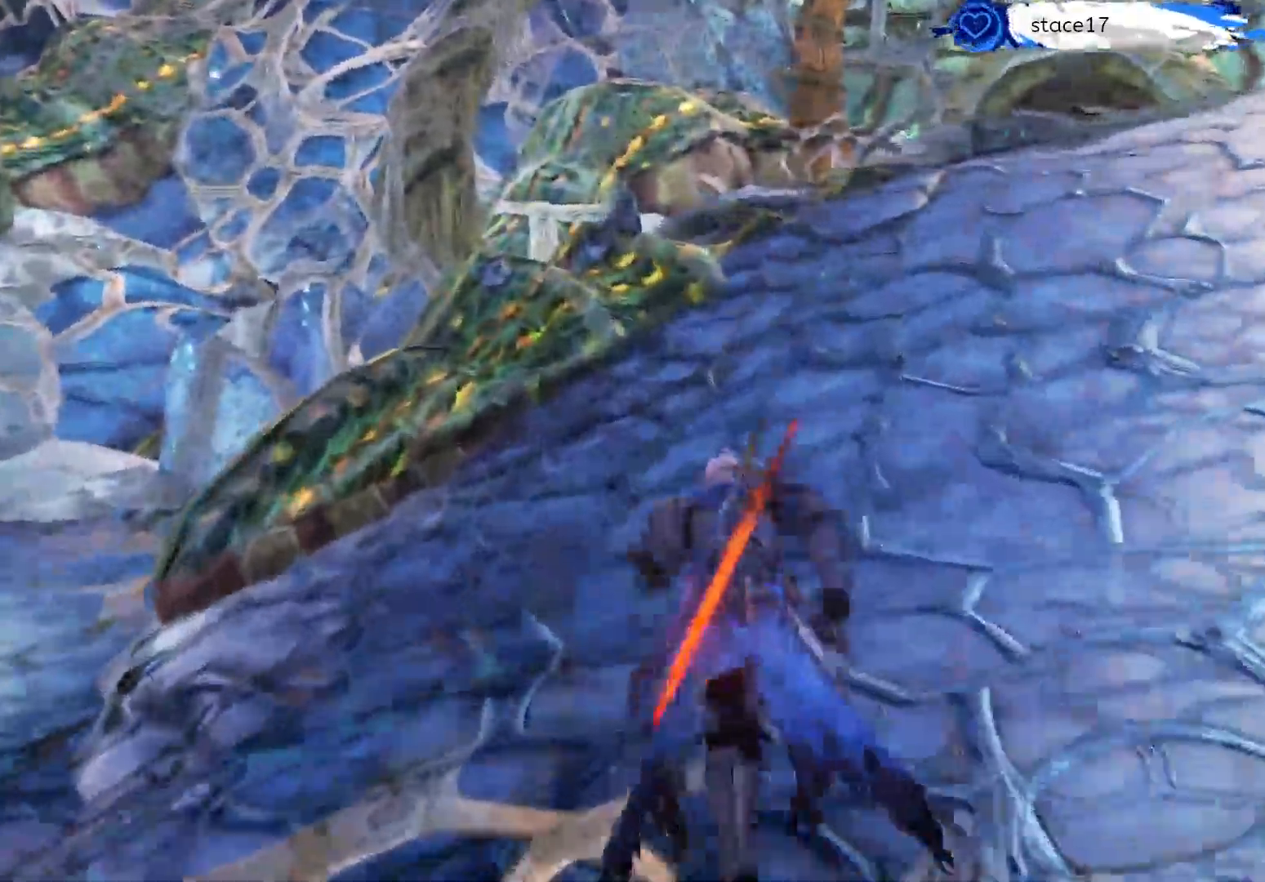
{"buttons": [], "left_stick": "up", "right_stick": "center", "events": [[83, "right_stick", "right"], [350, "right_stick", "center"]]}
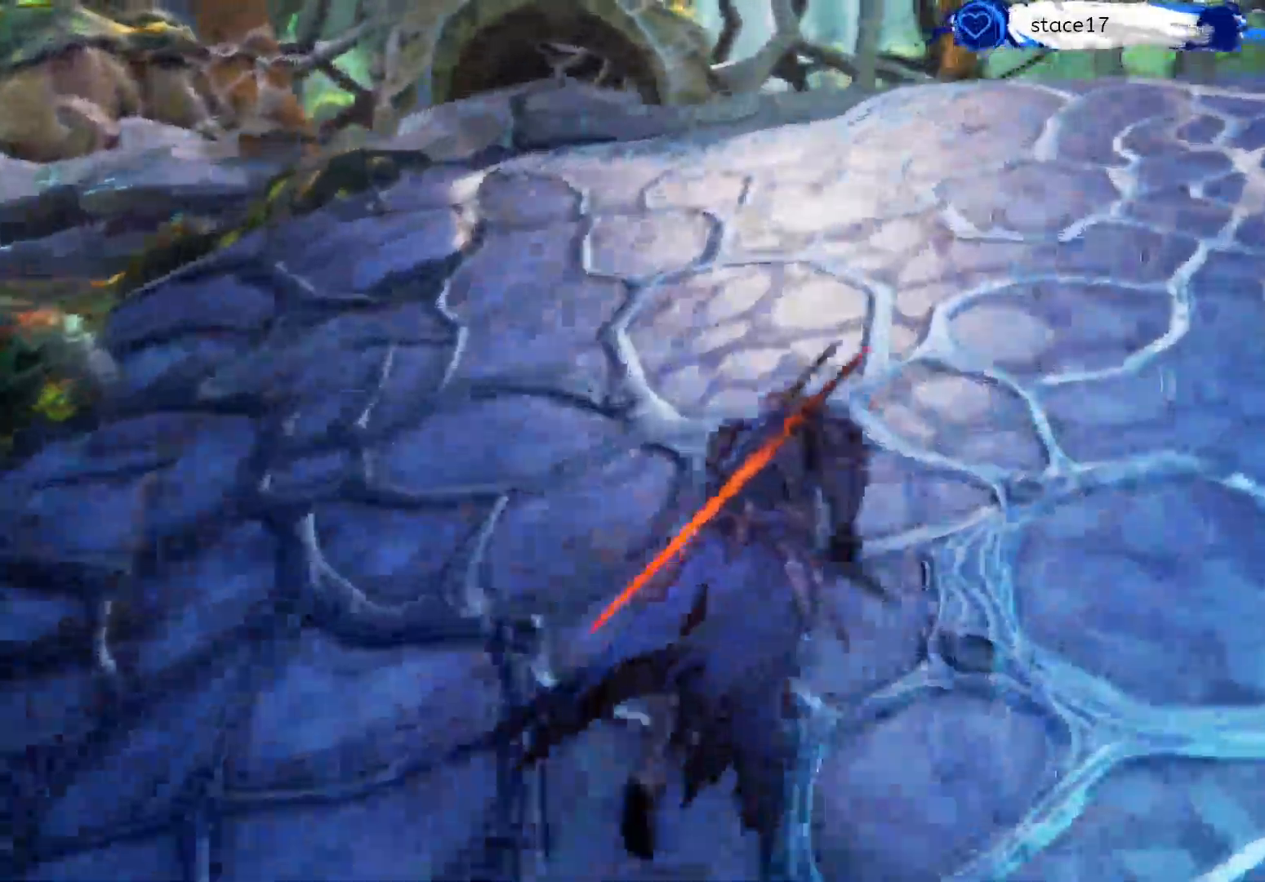
{"buttons": [], "left_stick": "up", "right_stick": "center", "events": []}
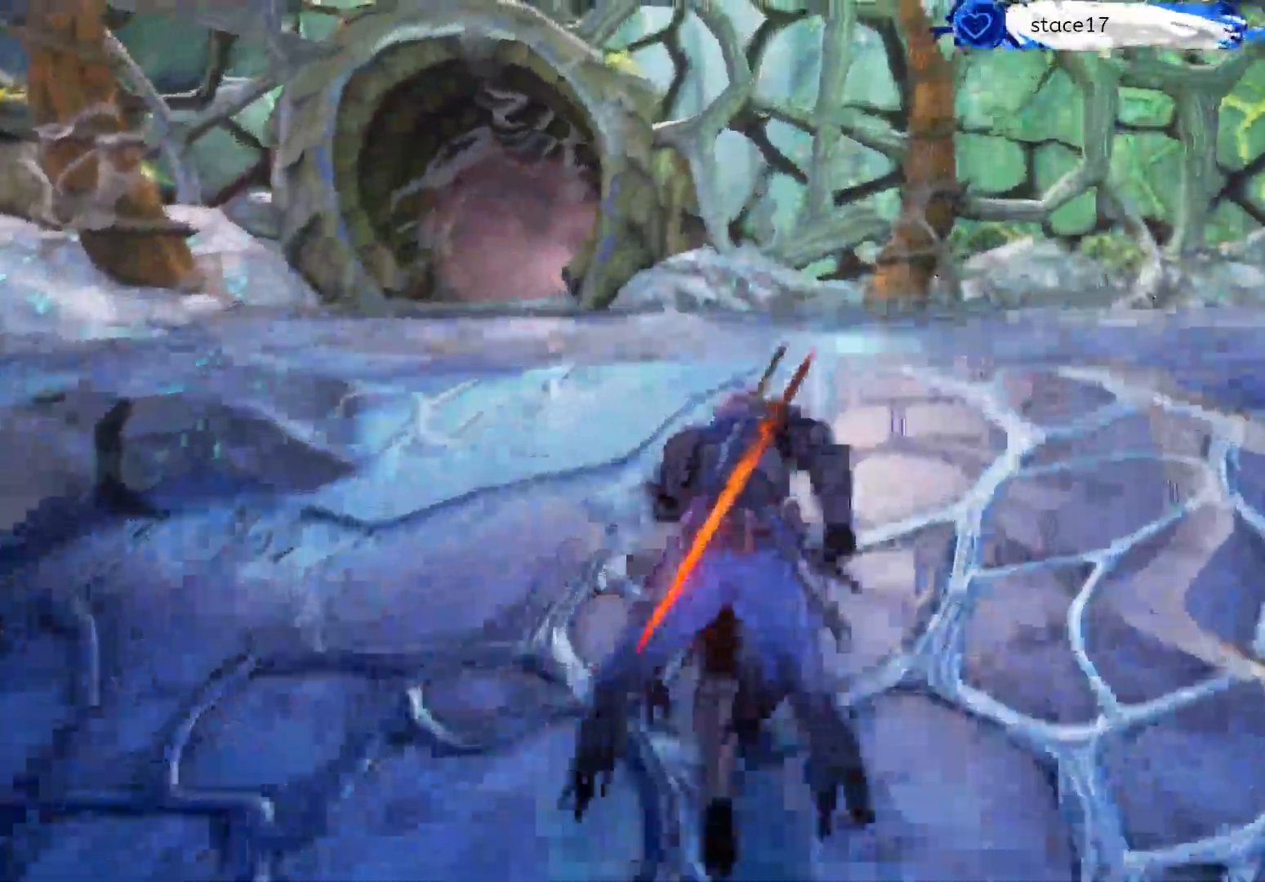
{"buttons": [], "left_stick": "up", "right_stick": "center", "events": []}
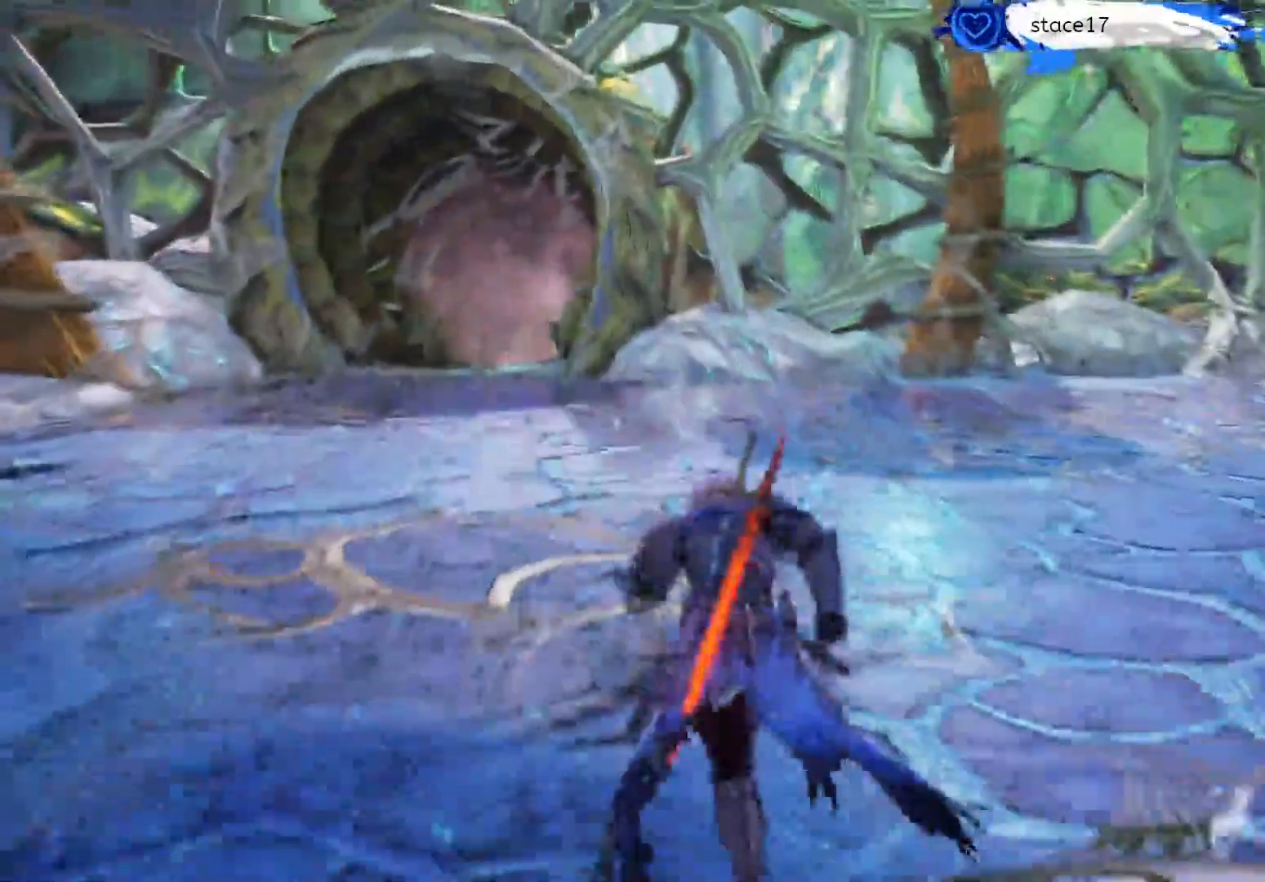
{"buttons": [], "left_stick": "up", "right_stick": "center", "events": []}
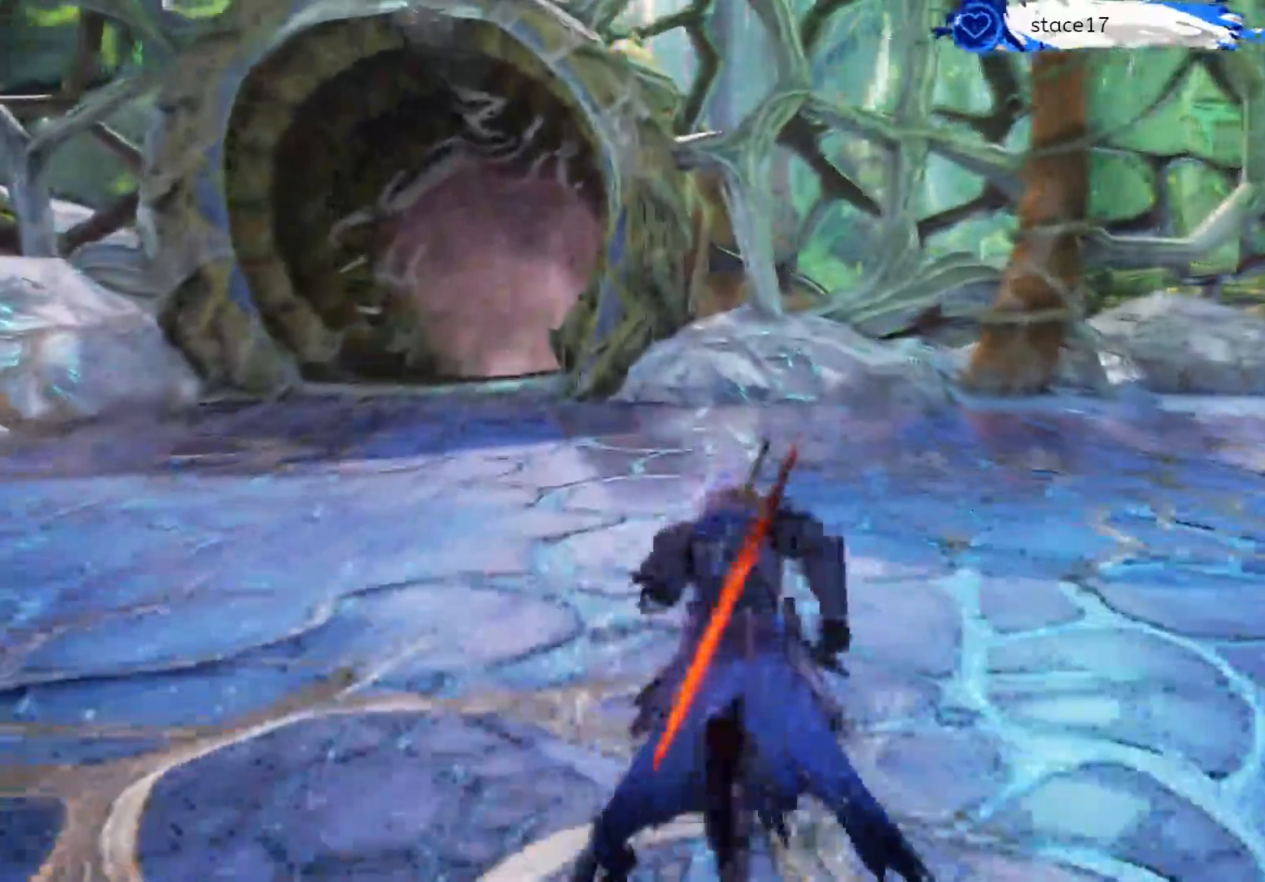
{"buttons": [], "left_stick": "up", "right_stick": "center", "events": []}
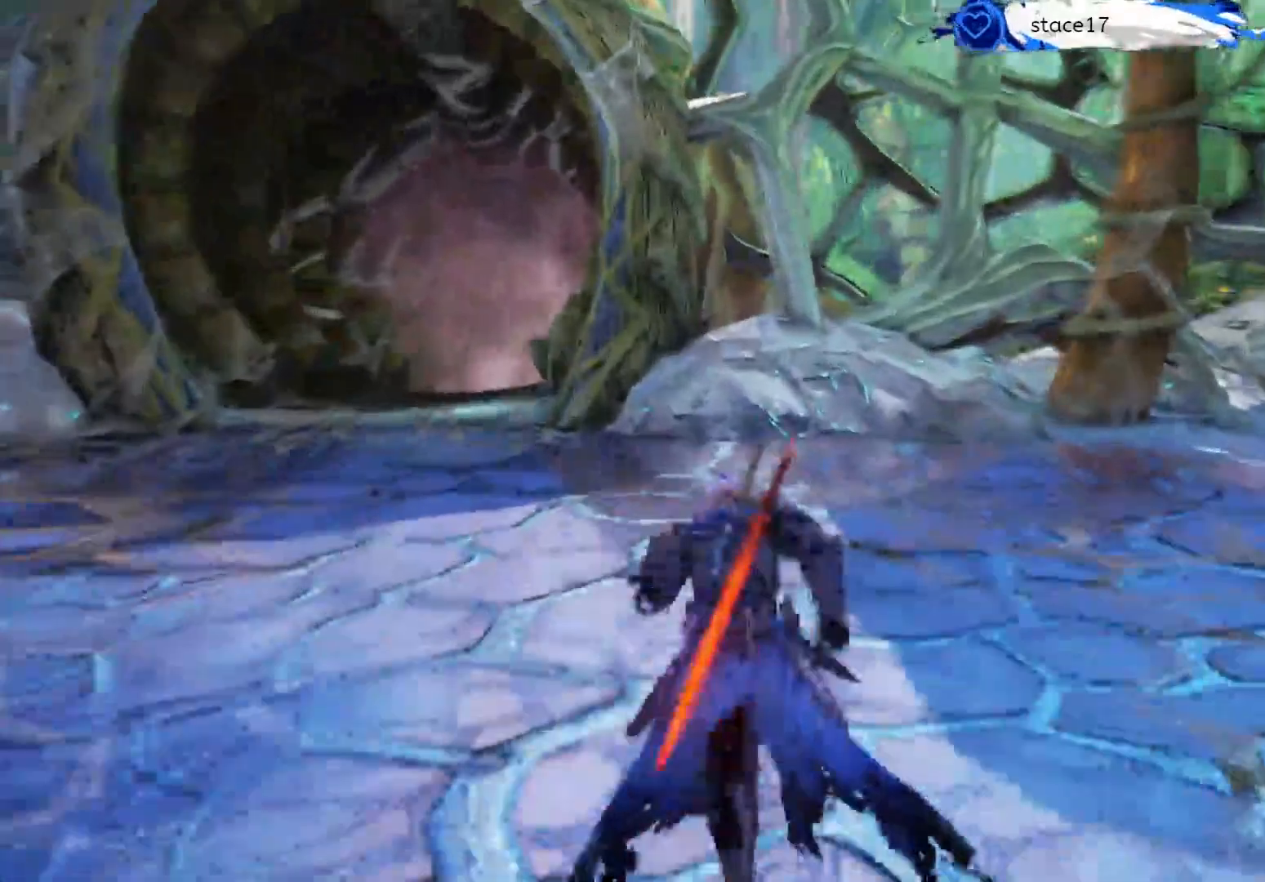
{"buttons": [], "left_stick": "up", "right_stick": "center", "events": []}
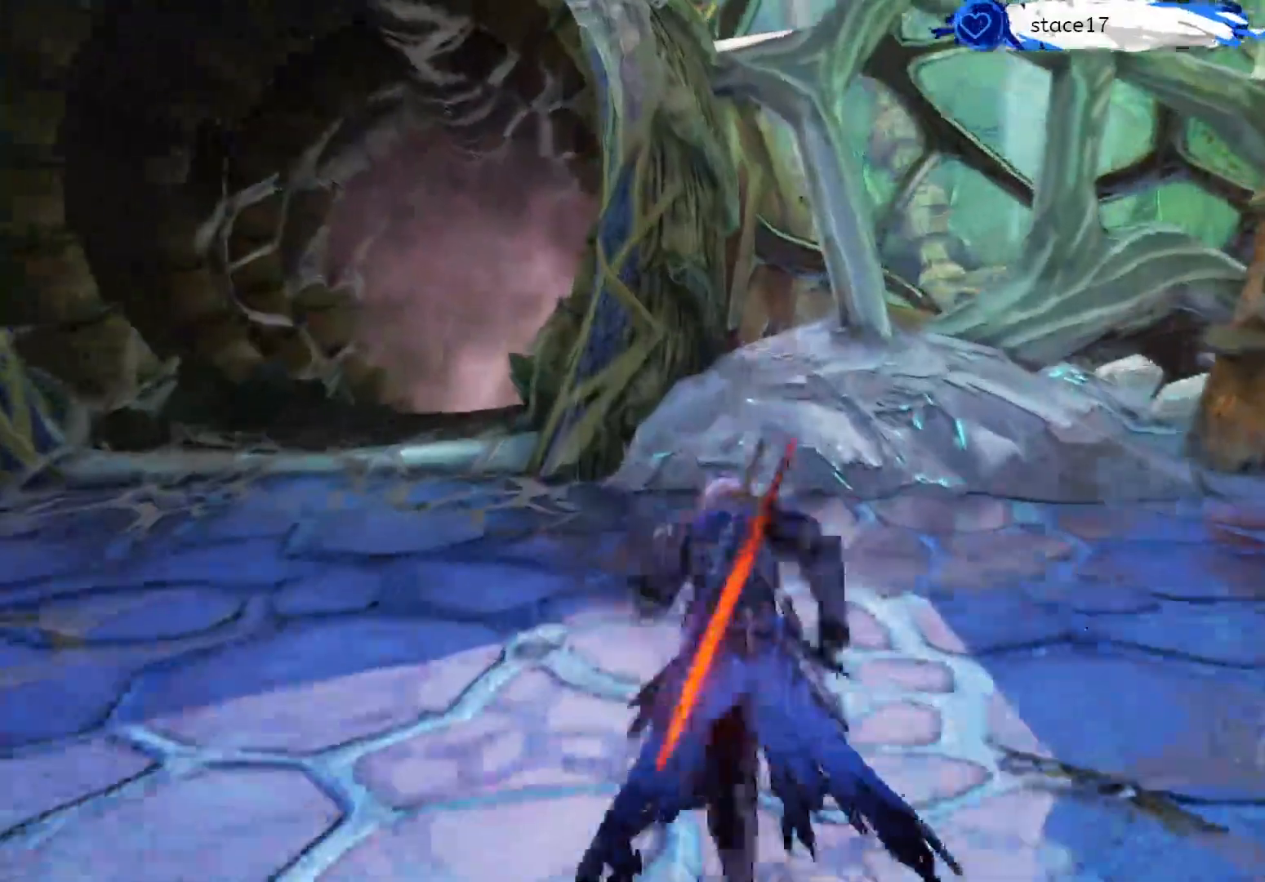
{"buttons": [], "left_stick": "up", "right_stick": "center", "events": []}
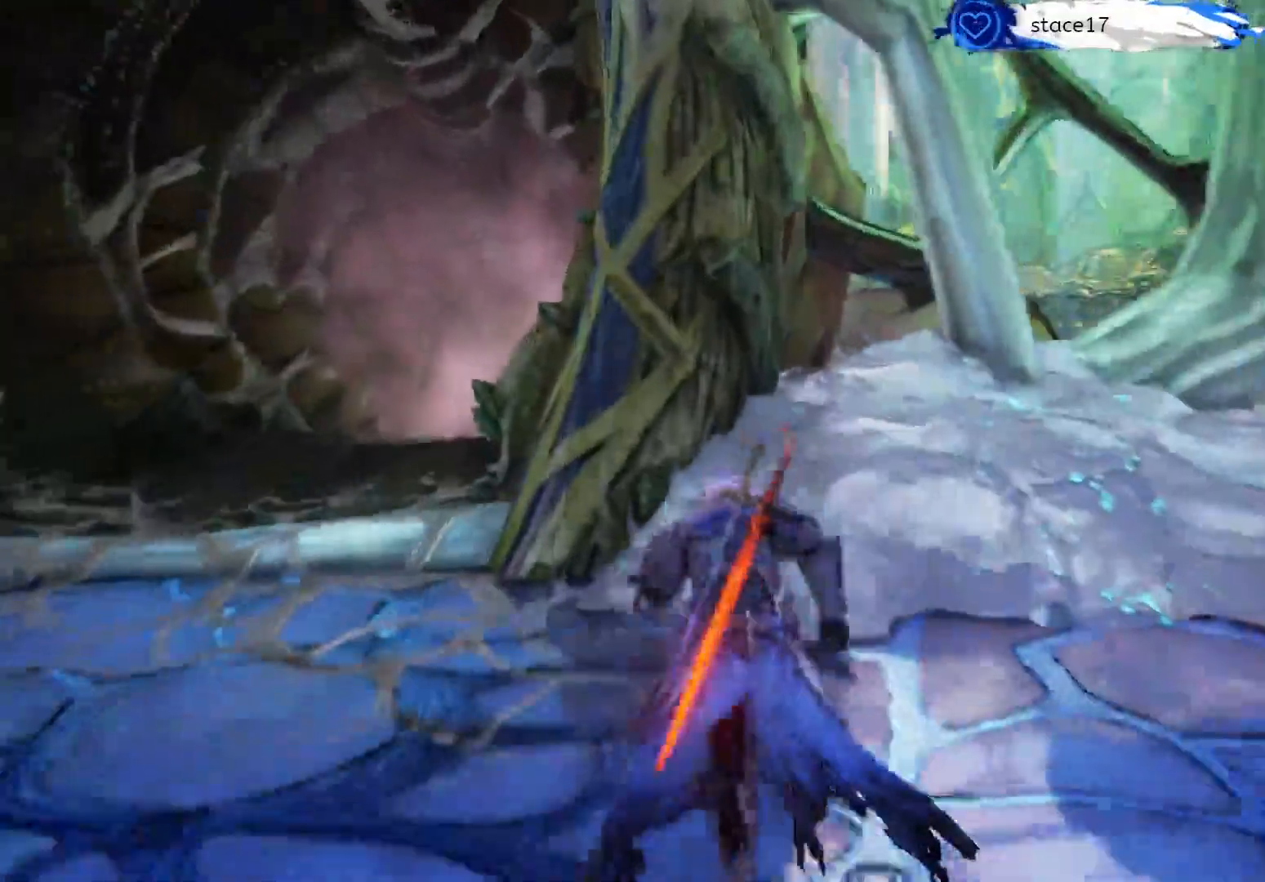
{"buttons": [], "left_stick": "up", "right_stick": "center", "events": []}
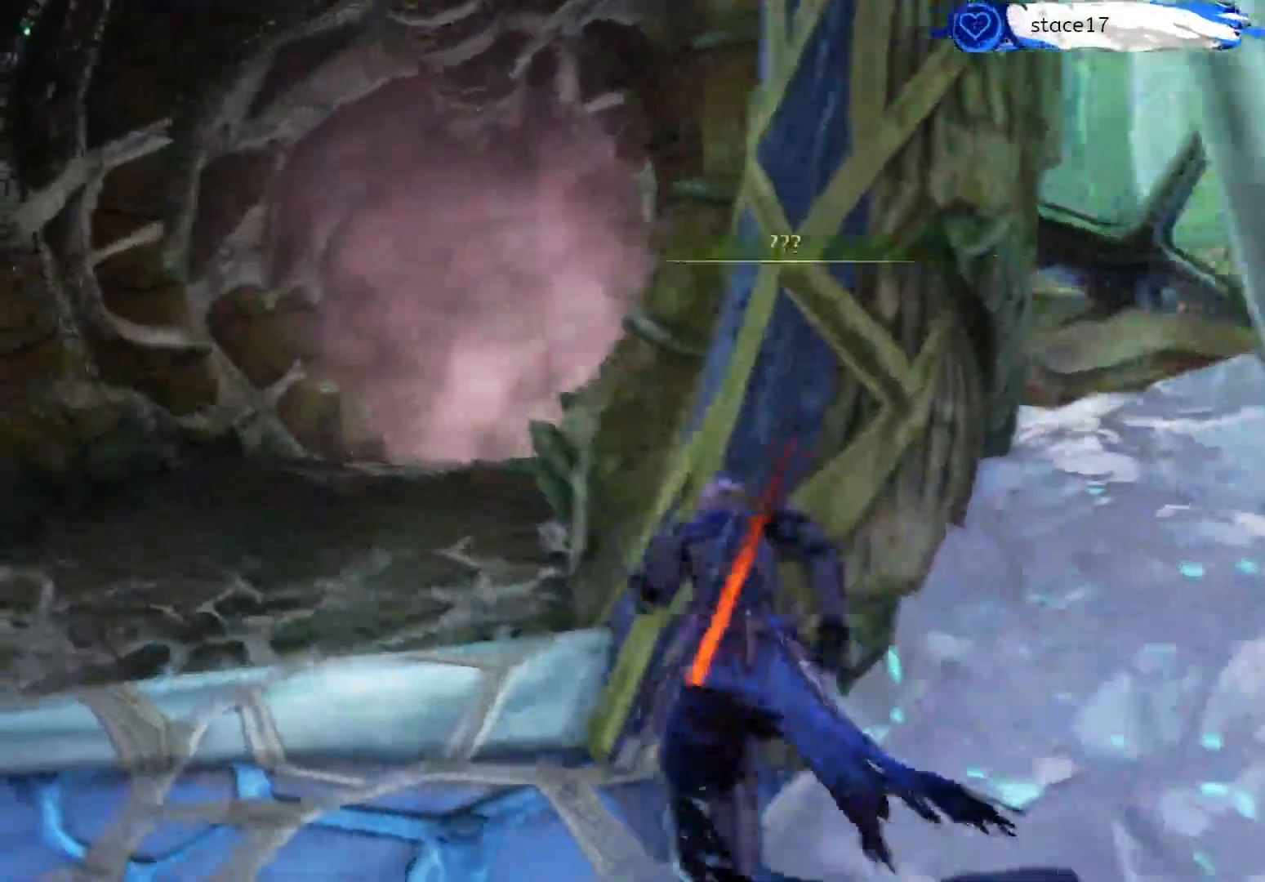
{"buttons": [], "left_stick": "up", "right_stick": "center", "events": []}
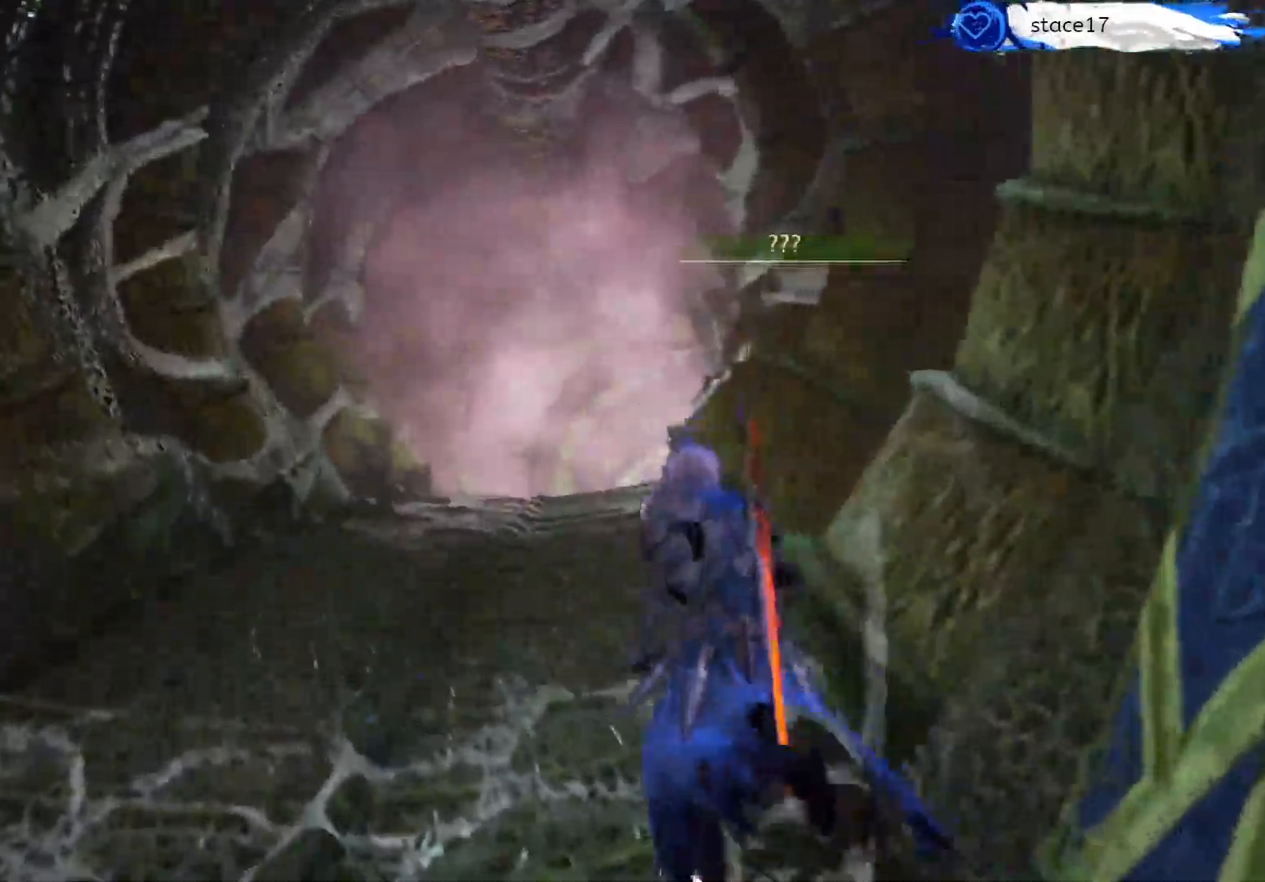
{"buttons": [], "left_stick": "up", "right_stick": "center", "events": []}
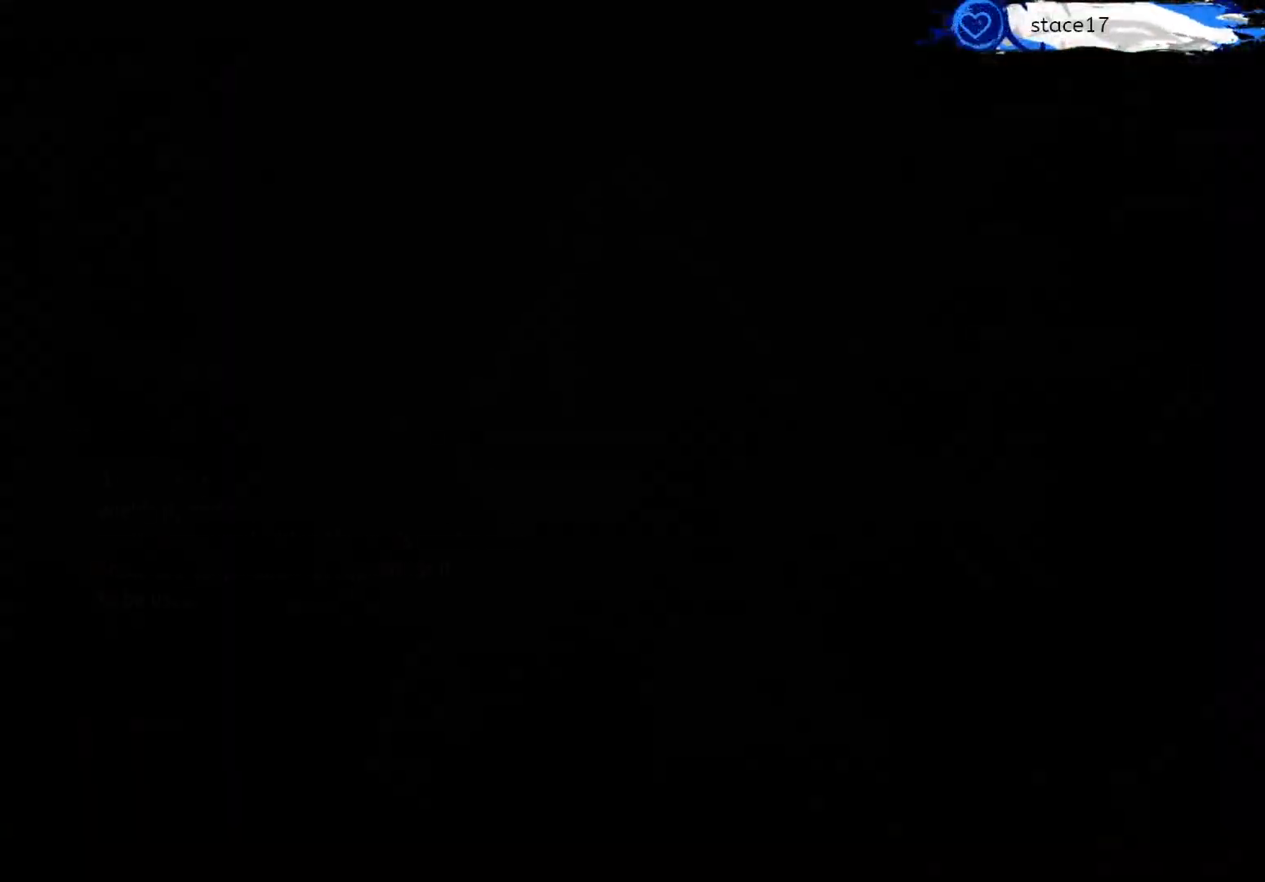
{"buttons": [], "left_stick": "up", "right_stick": "center", "events": []}
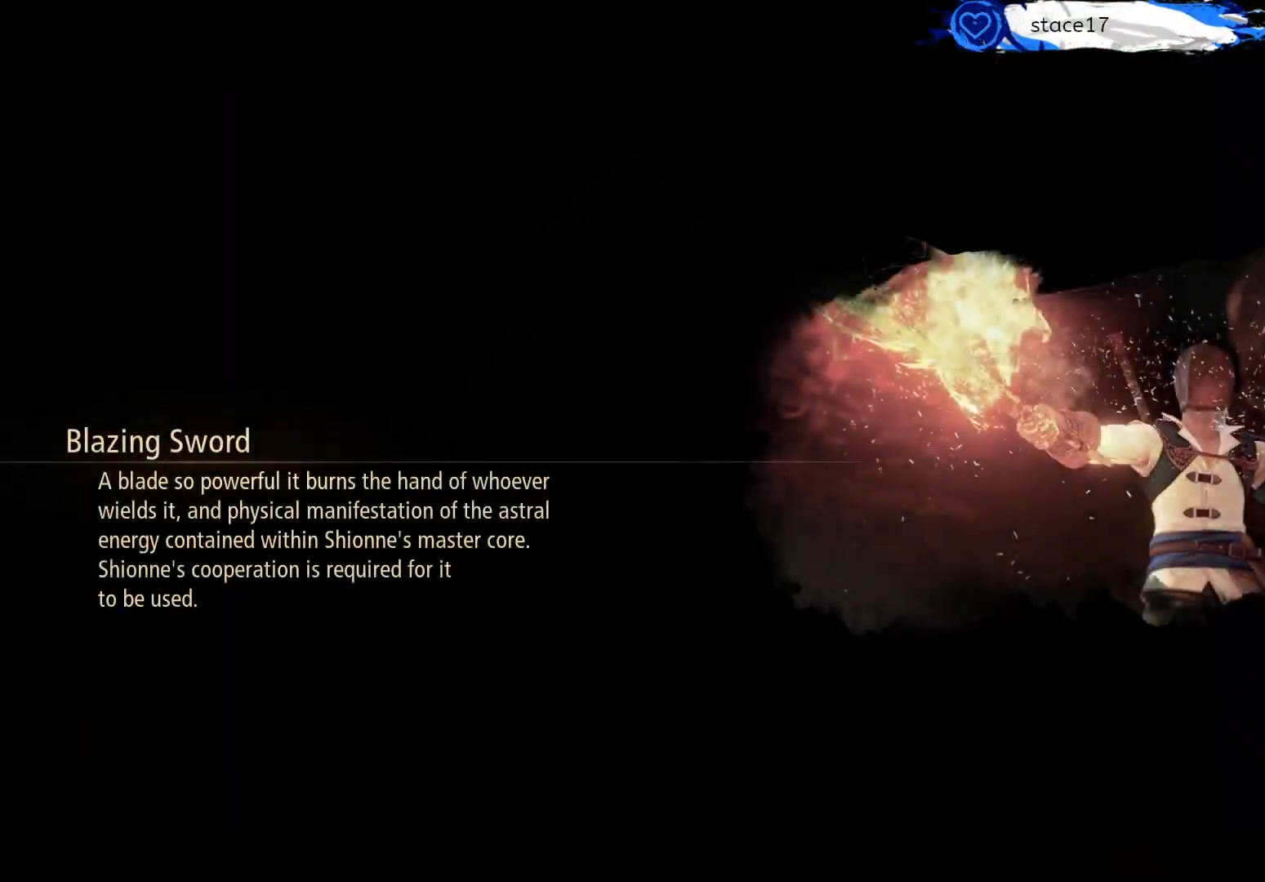
{"buttons": [], "left_stick": "up-right", "right_stick": "center", "events": [[167, "left_stick", "center"], [267, "left_stick", "up"], [333, "left_stick", "up-right"]]}
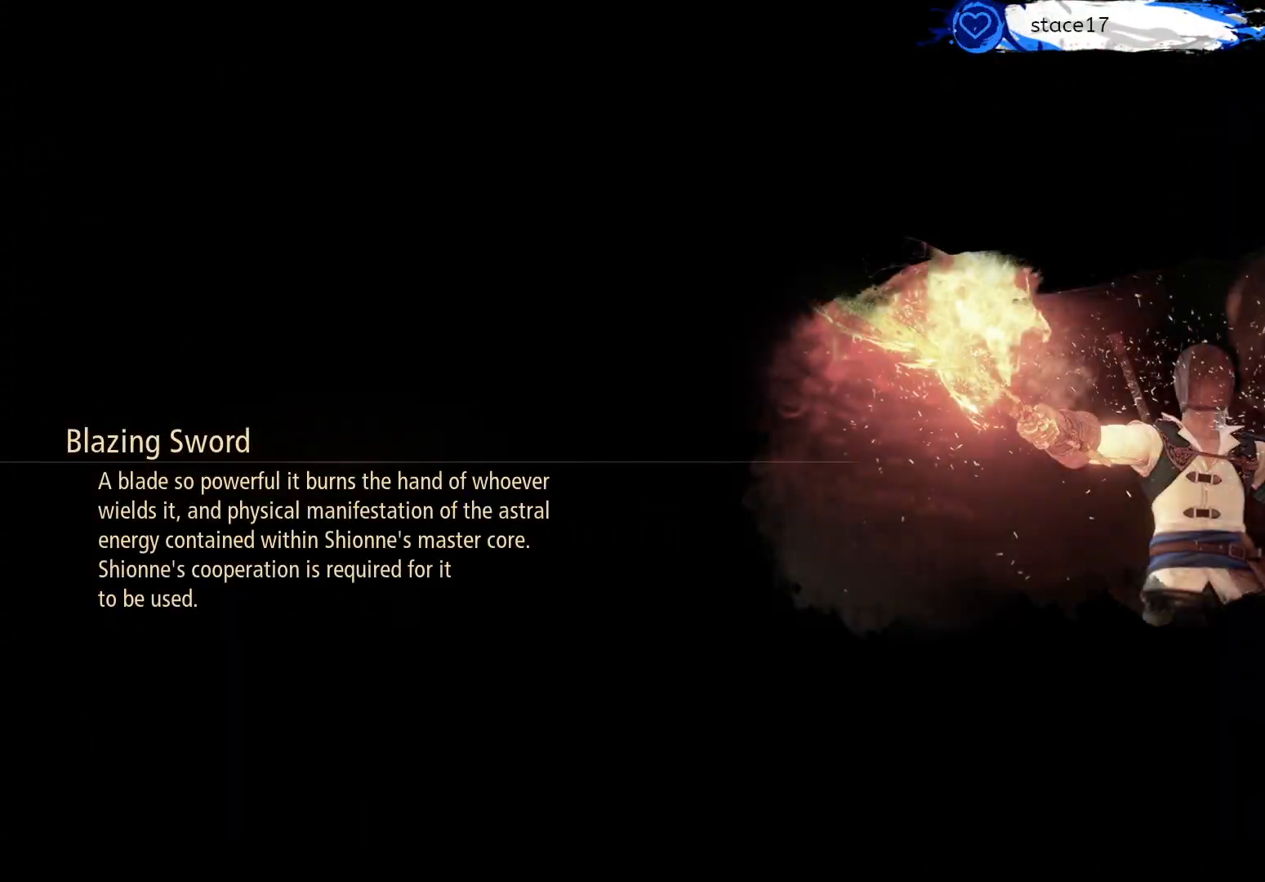
{"buttons": [], "left_stick": "up", "right_stick": "center", "events": [[183, "left_stick", "up"]]}
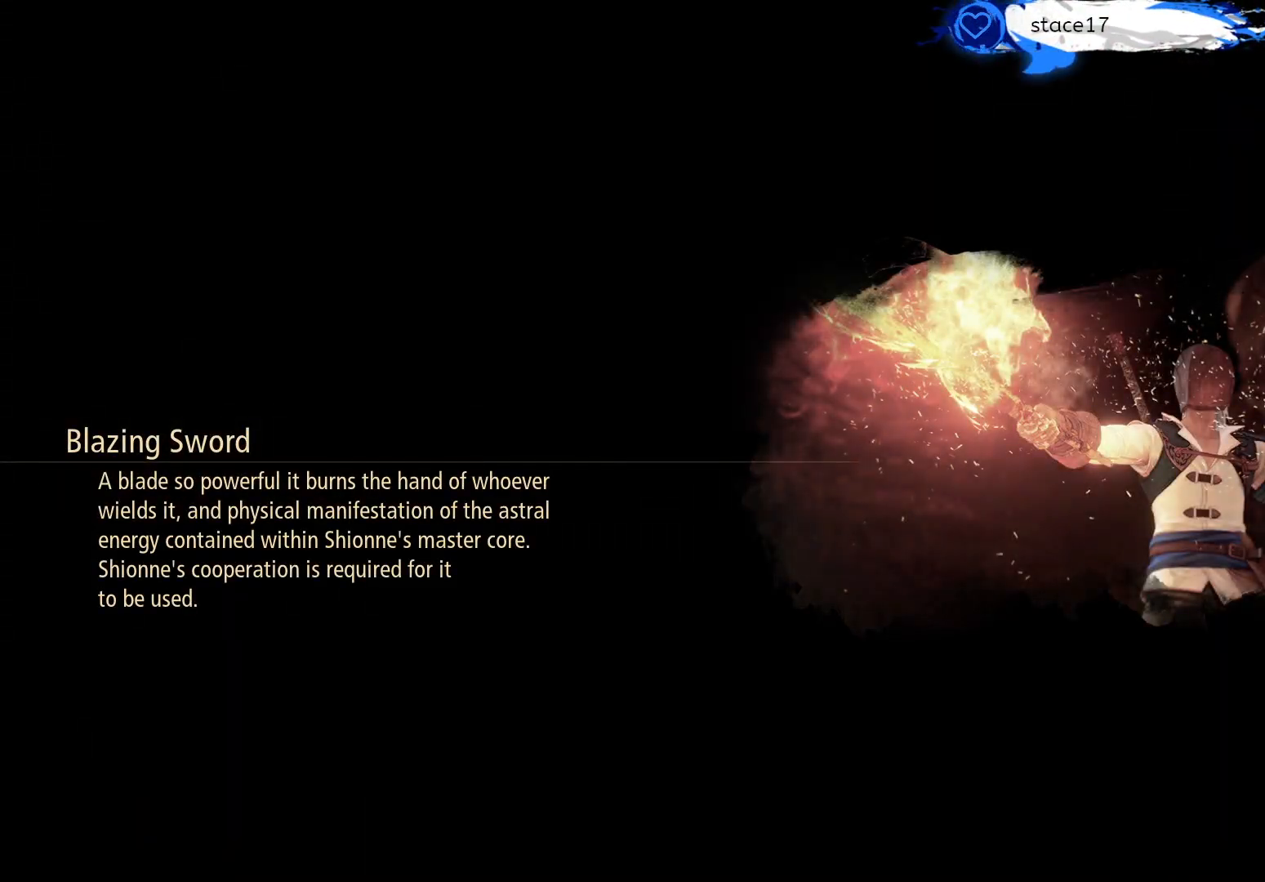
{"buttons": [], "left_stick": "up", "right_stick": "center", "events": []}
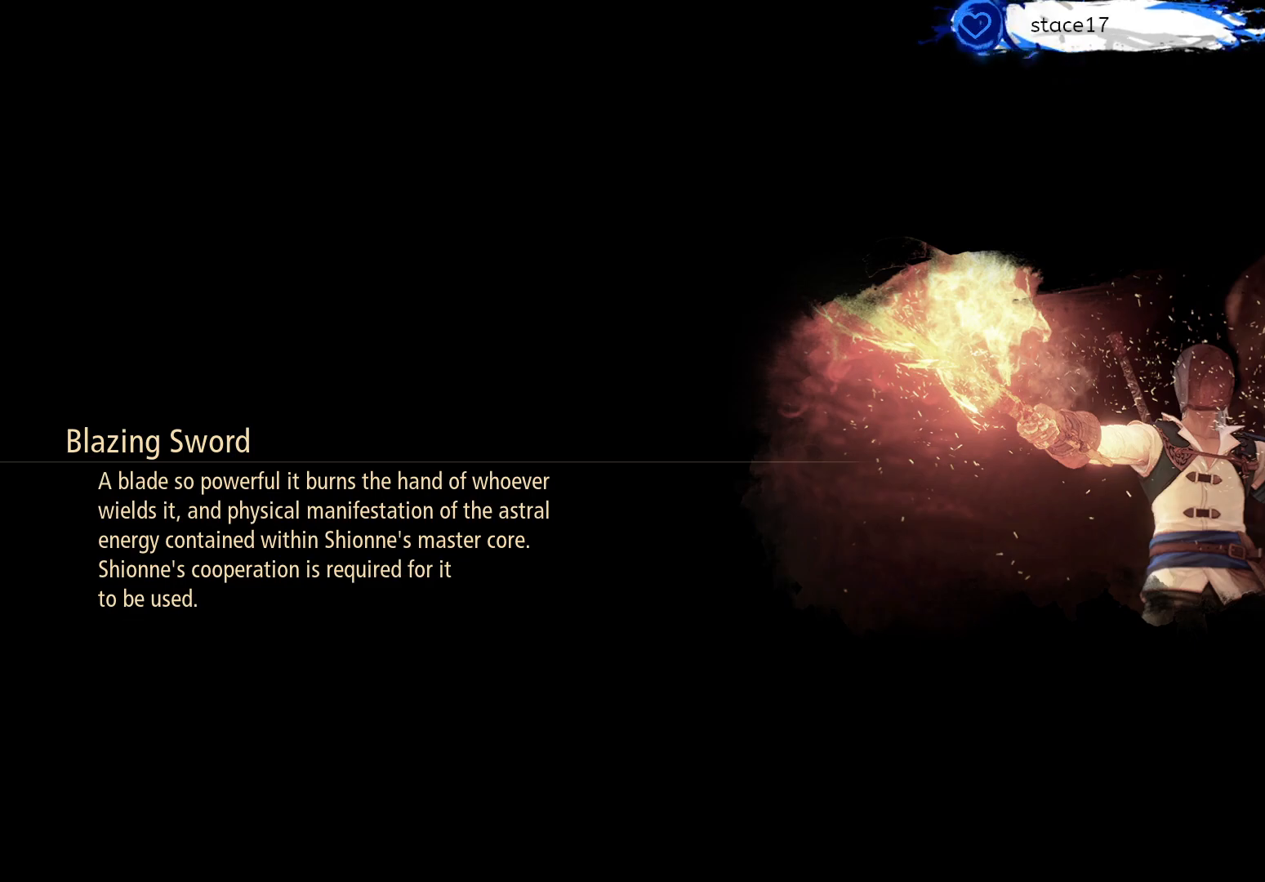
{"buttons": [], "left_stick": "center", "right_stick": "center", "events": [[167, "left_stick", "center"]]}